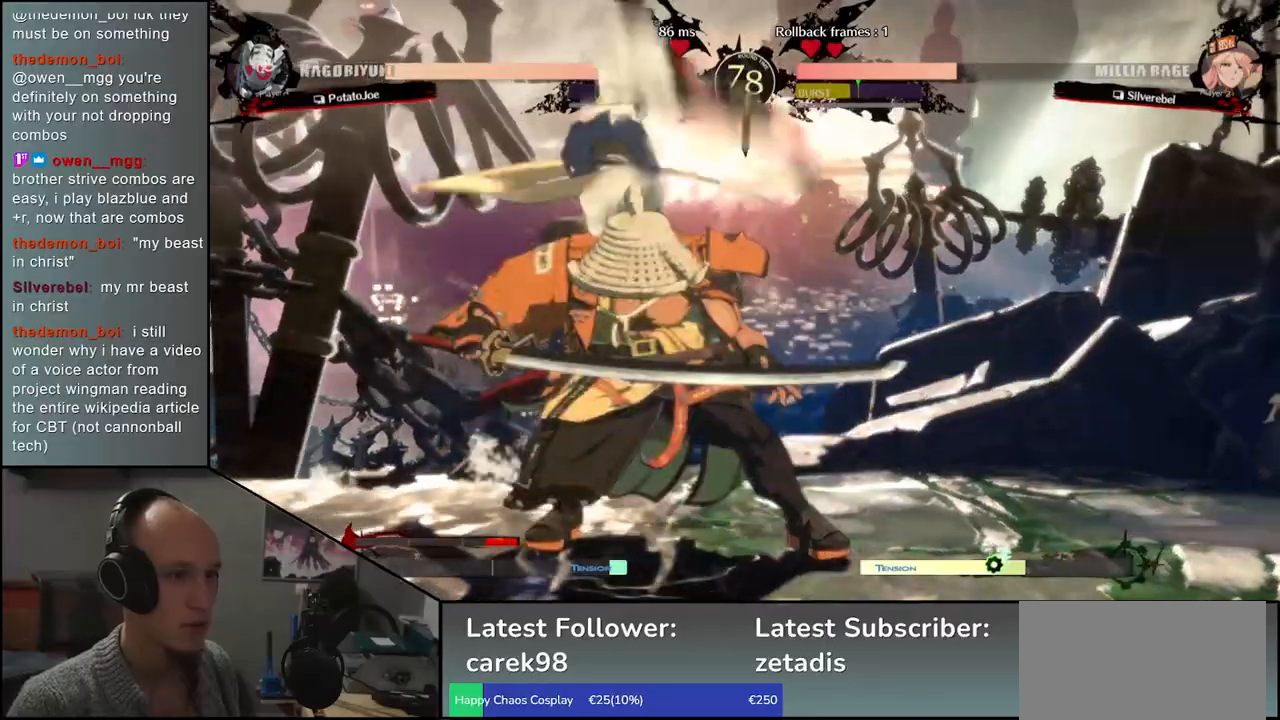
Gameplay with a controller (arcade stick); each line is a JSON object with the inputs held at the frame after it. "events" lists button and stick changes between this image and that frame as [ms after this image, input, new state], when the widget could be followed in between. Not read: L3 R3 other_buttons.
{"buttons": [], "left_stick": "left", "events": [[383, "R2", "down"], [500, "R2", "up"]]}
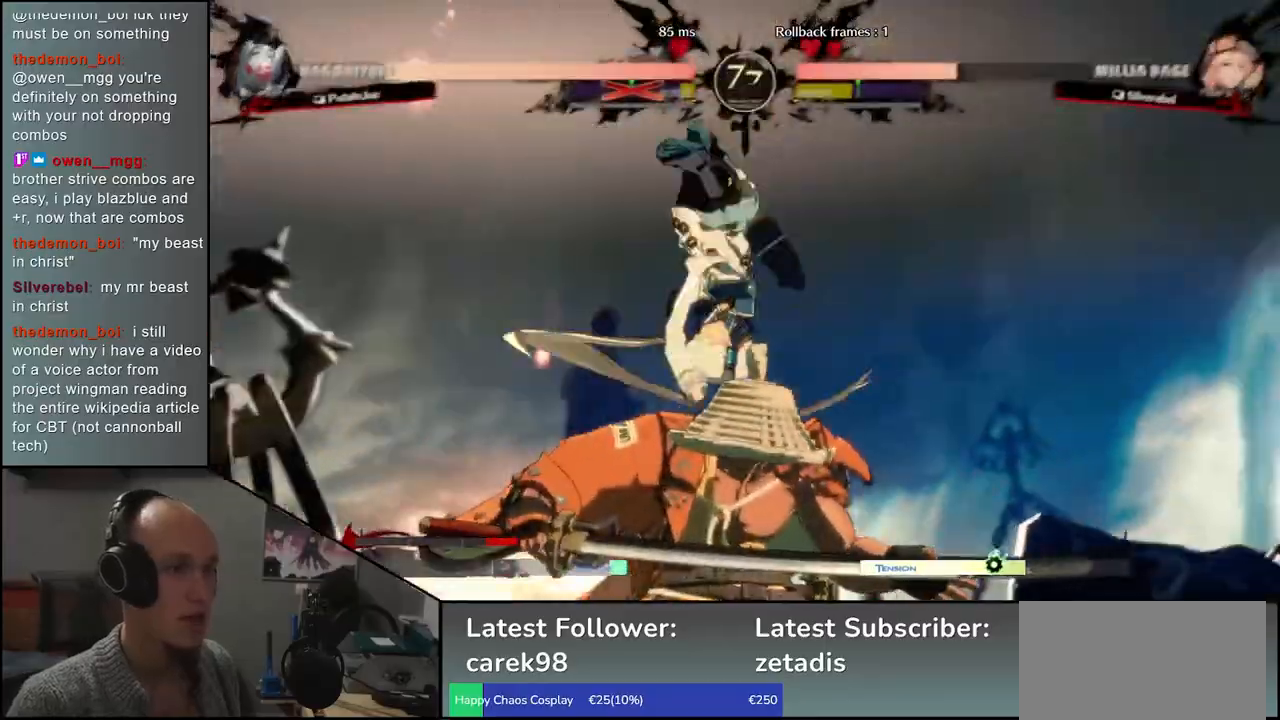
{"buttons": [], "left_stick": "left", "events": []}
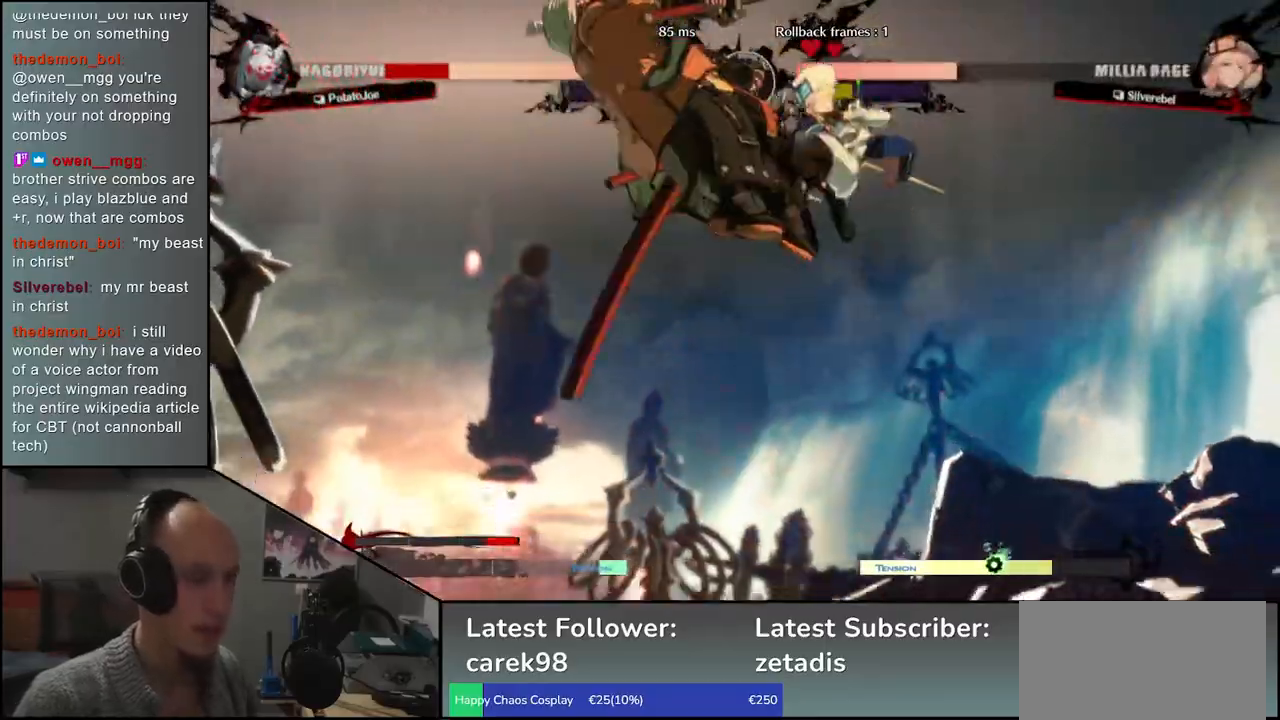
{"buttons": [], "left_stick": "left", "events": []}
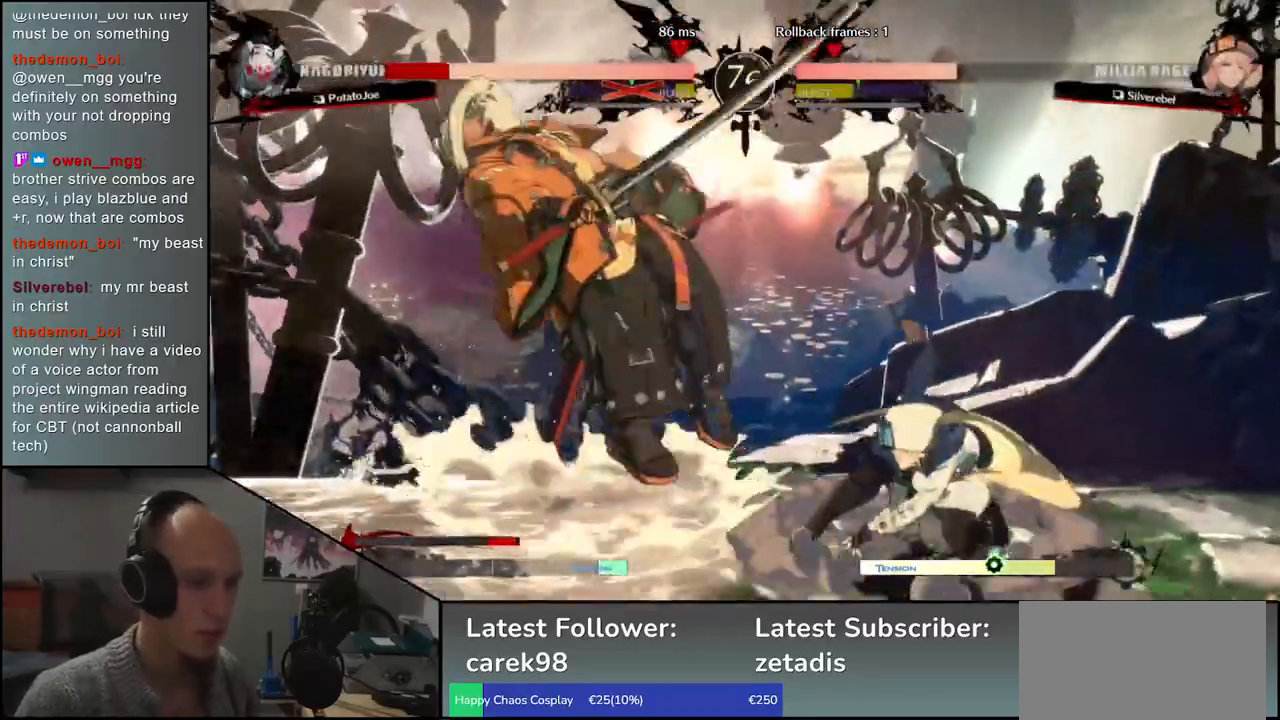
{"buttons": [], "left_stick": "left", "events": []}
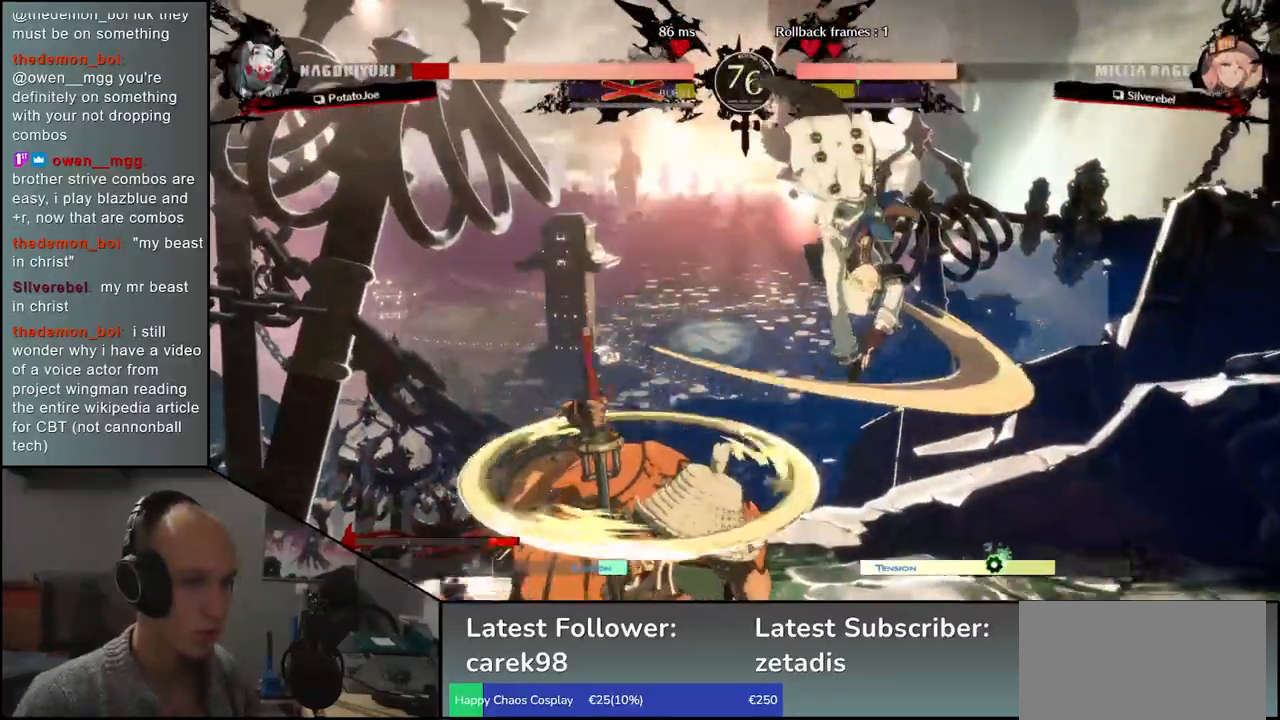
{"buttons": [], "left_stick": "left", "events": []}
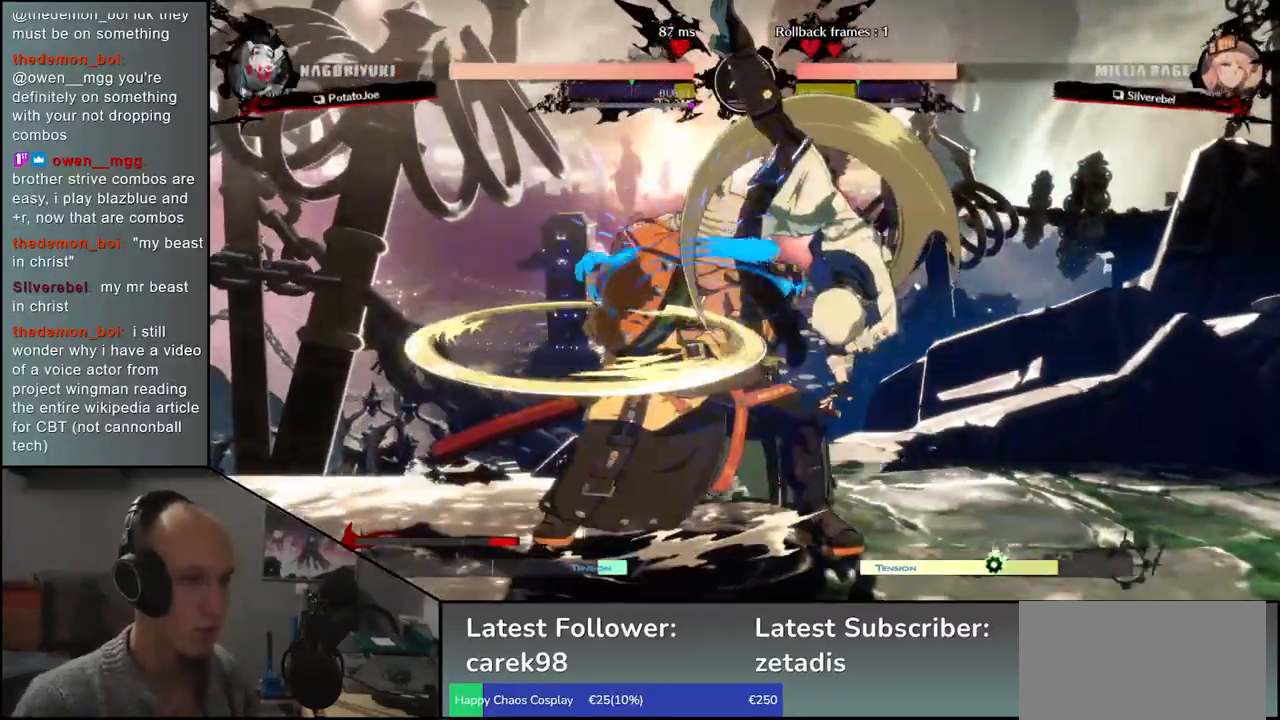
{"buttons": [], "left_stick": "down-left", "events": [[250, "left_stick", "down-left"]]}
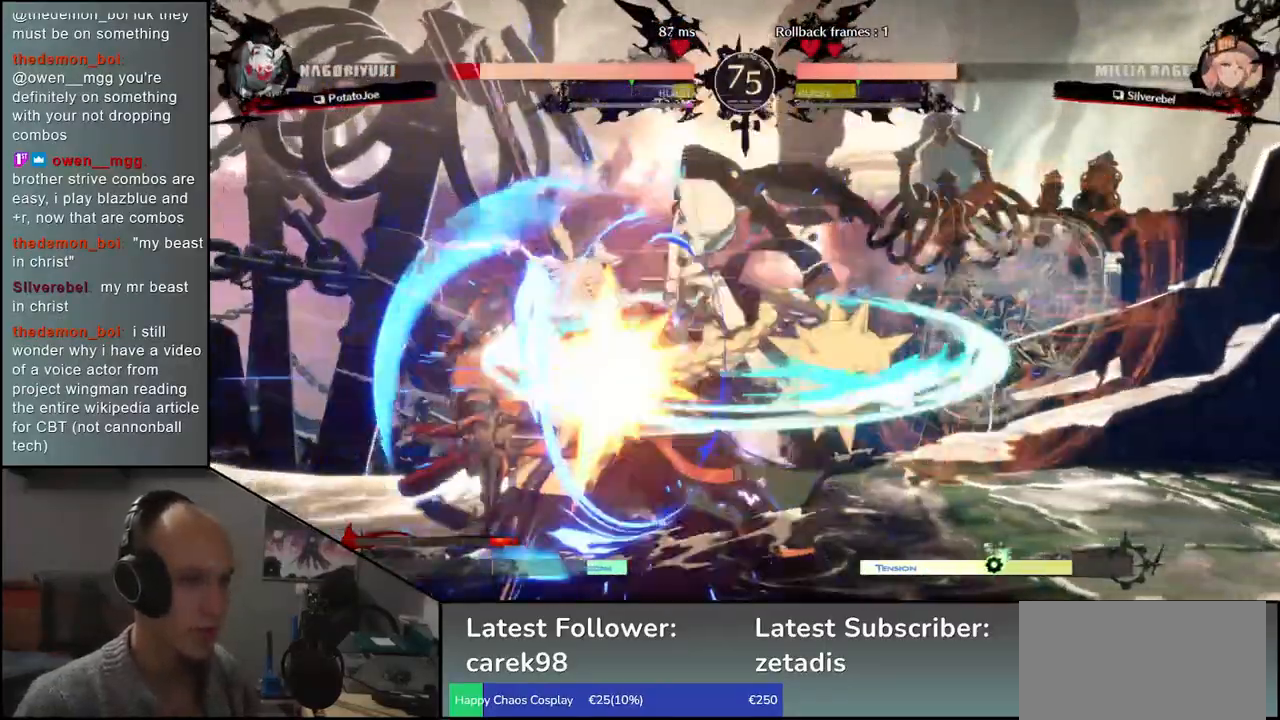
{"buttons": [], "left_stick": "down-left", "events": [[100, "left_stick", "left"], [433, "left_stick", "down-left"]]}
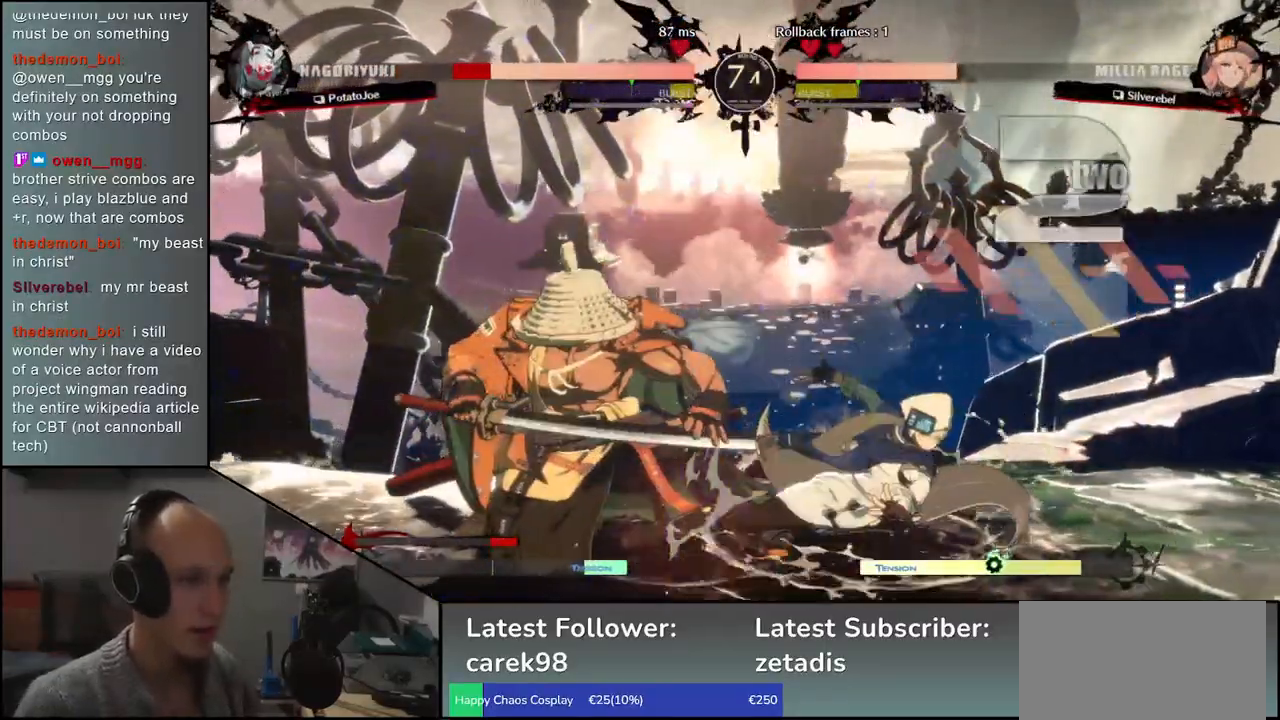
{"buttons": [], "left_stick": "left", "events": [[83, "left_stick", "left"], [117, "R2", "down"], [217, "R2", "up"]]}
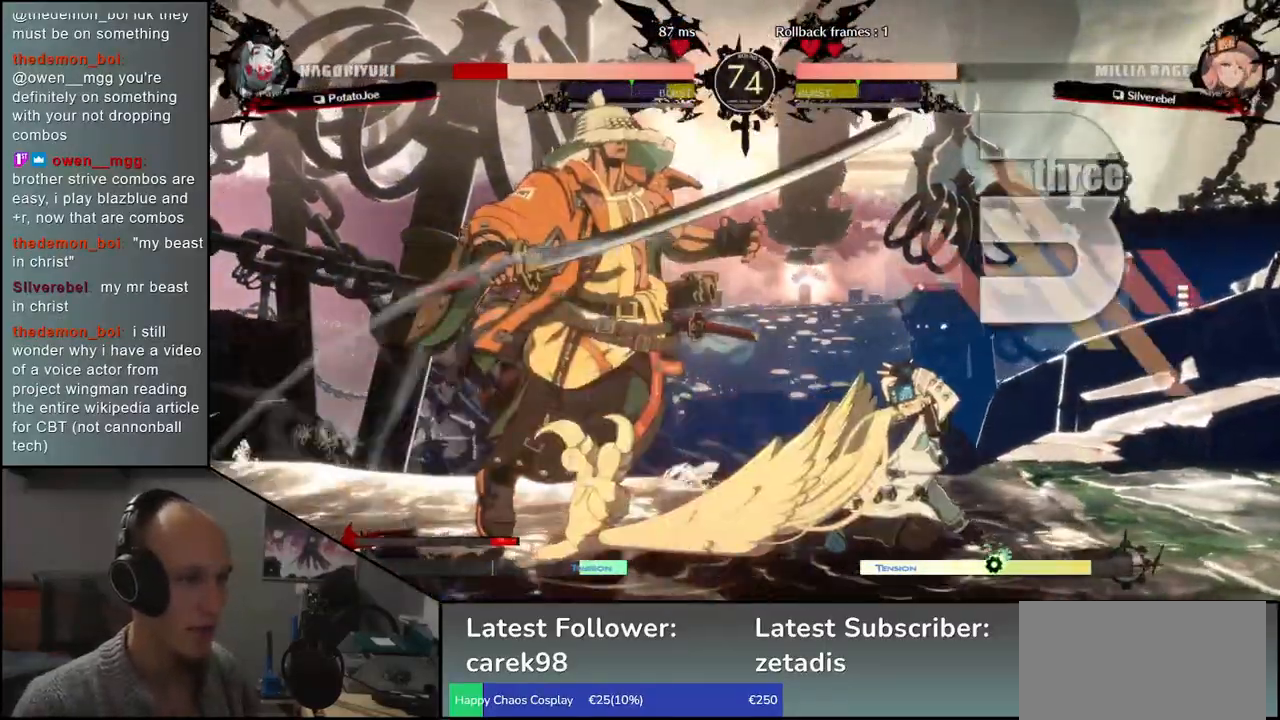
{"buttons": [], "left_stick": "left", "events": []}
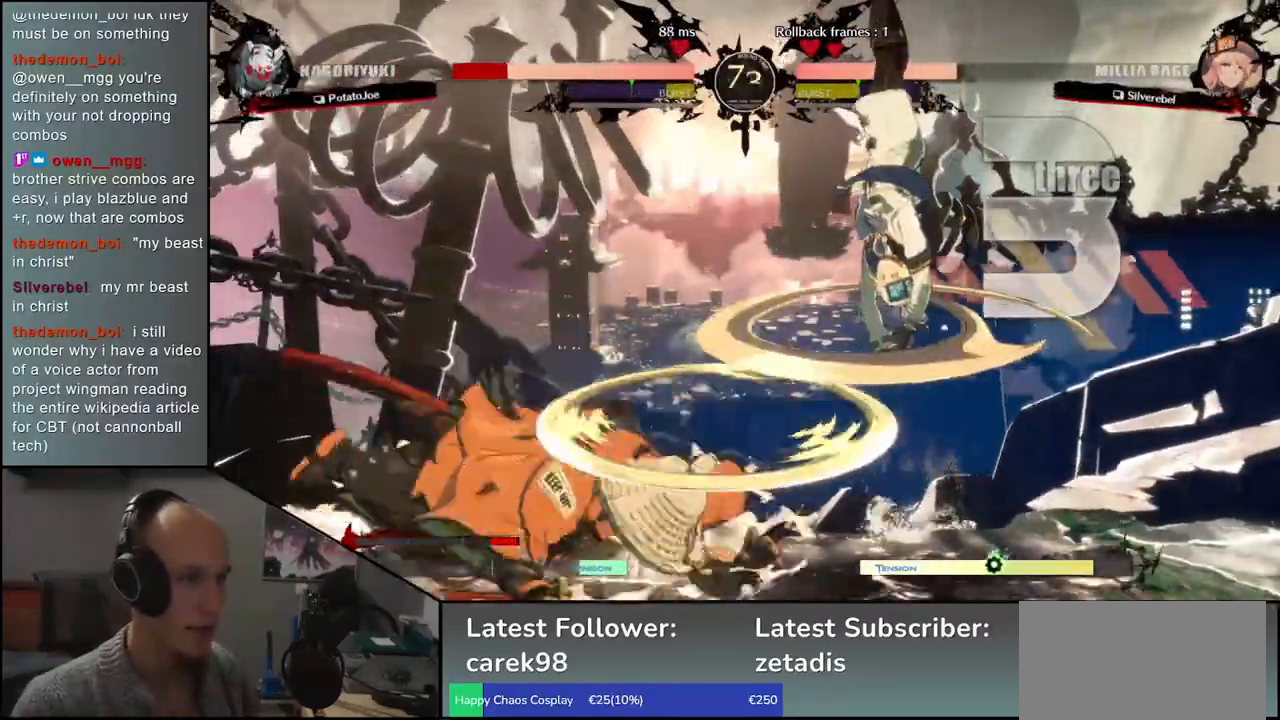
{"buttons": [], "left_stick": "left", "events": []}
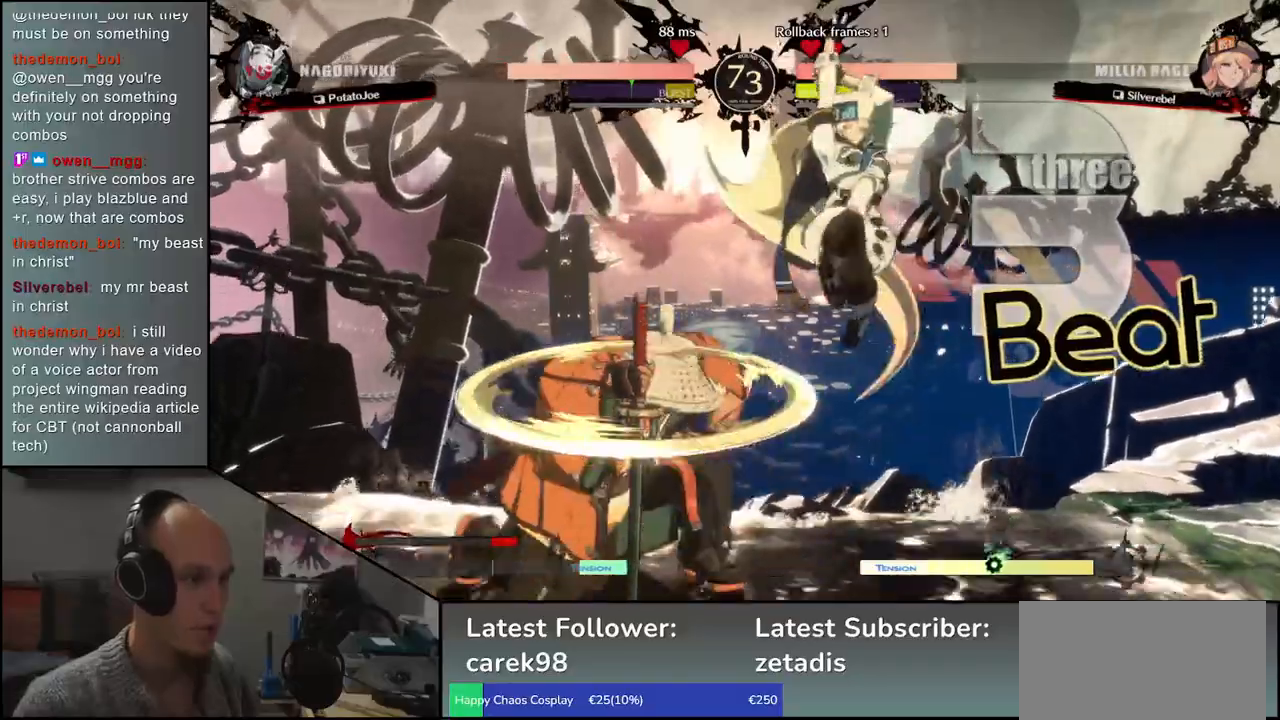
{"buttons": [], "left_stick": "left", "events": []}
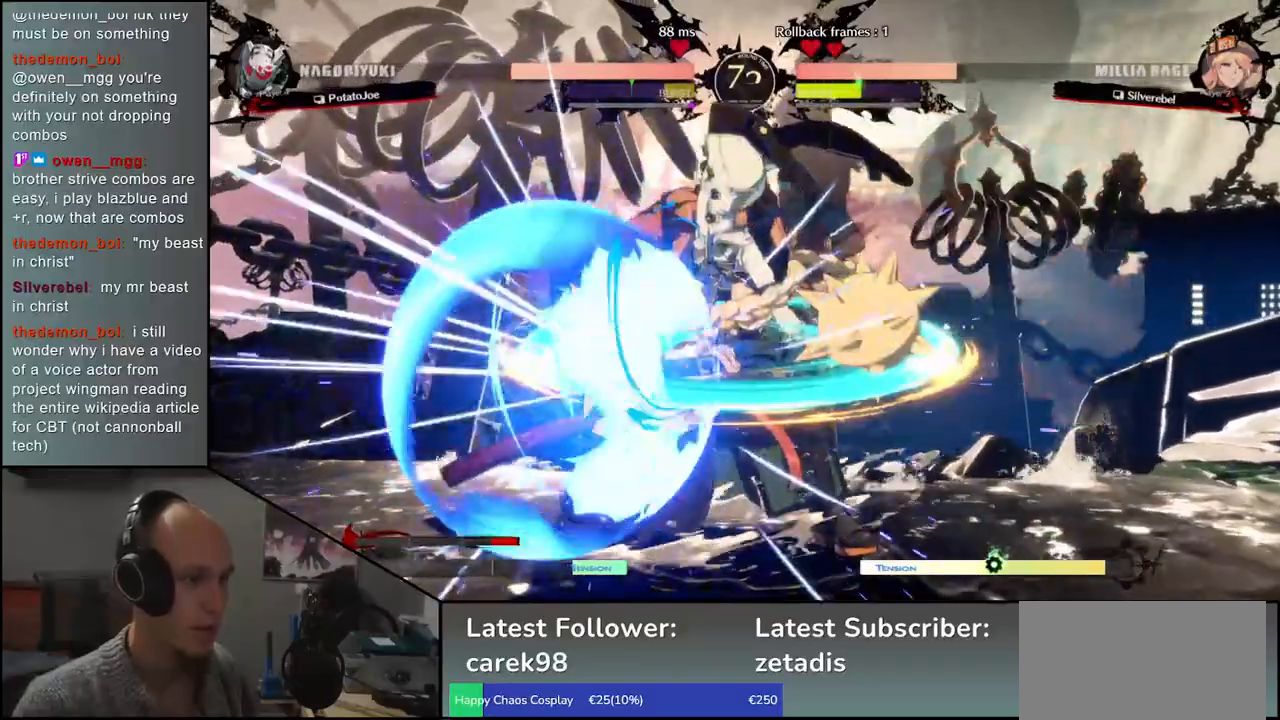
{"buttons": [], "left_stick": "down-left", "events": [[200, "left_stick", "down-left"]]}
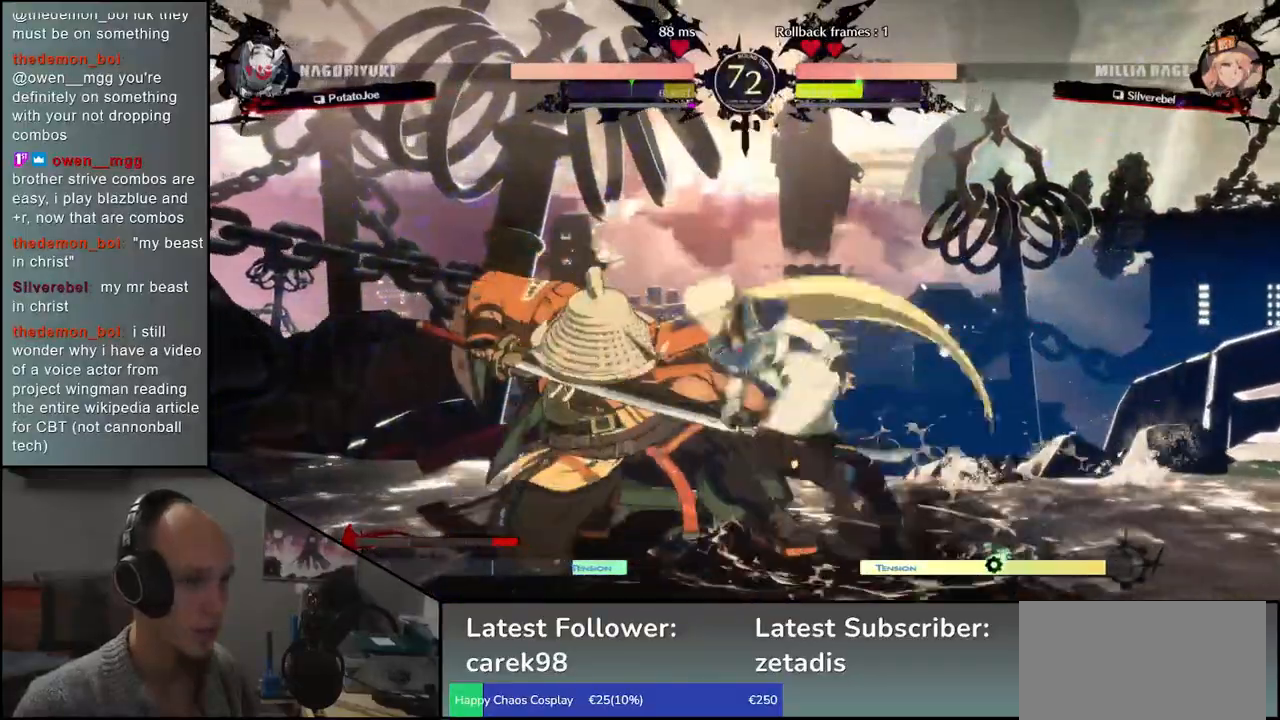
{"buttons": [], "left_stick": "left", "events": [[383, "left_stick", "left"]]}
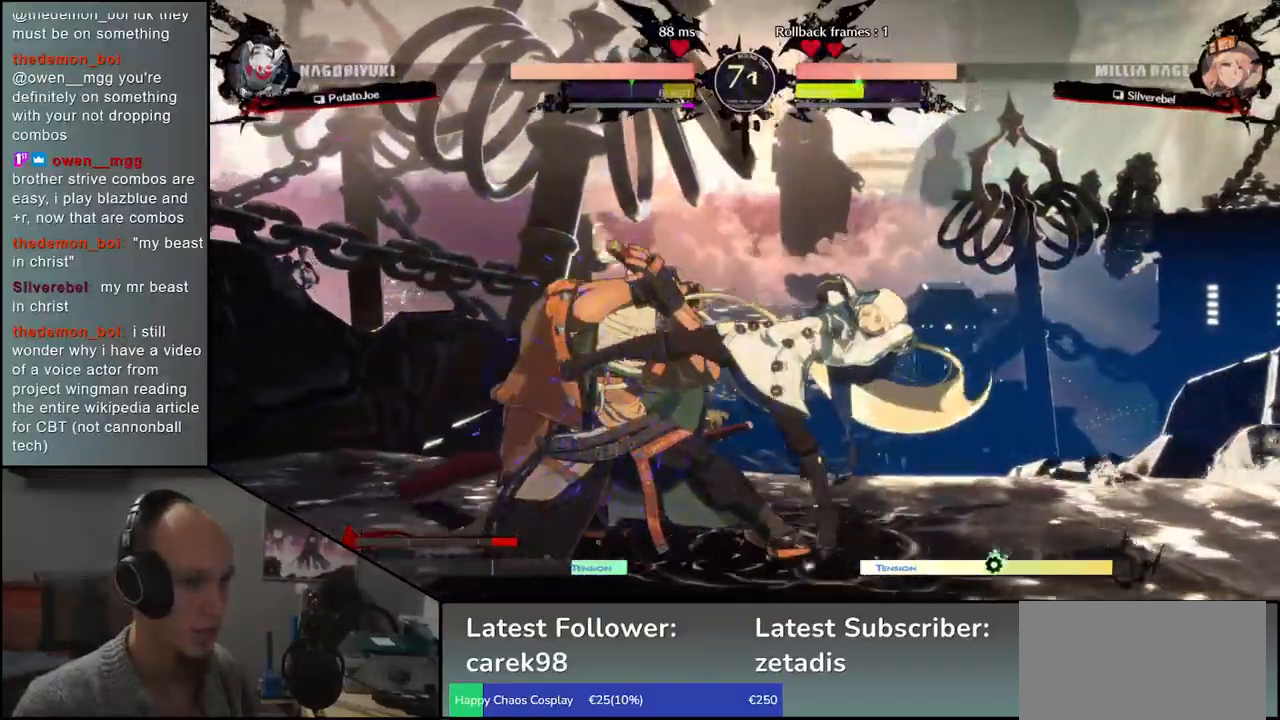
{"buttons": [], "left_stick": "left", "events": [[117, "R2", "down"], [217, "R2", "up"], [333, "R2", "down"], [417, "R2", "up"]]}
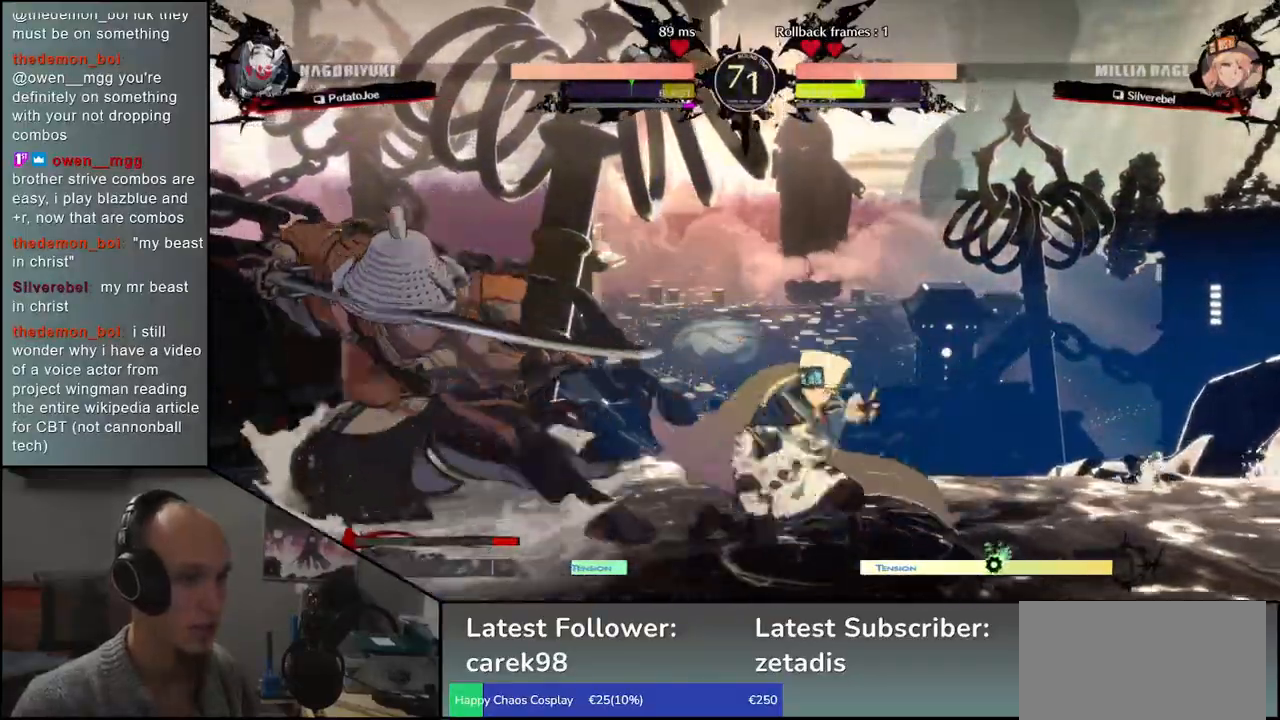
{"buttons": ["TRIANGLE"], "left_stick": "center", "events": [[117, "TRIANGLE", "down"], [133, "left_stick", "center"], [183, "TRIANGLE", "up"], [283, "TRIANGLE", "down"], [350, "TRIANGLE", "up"], [450, "TRIANGLE", "down"]]}
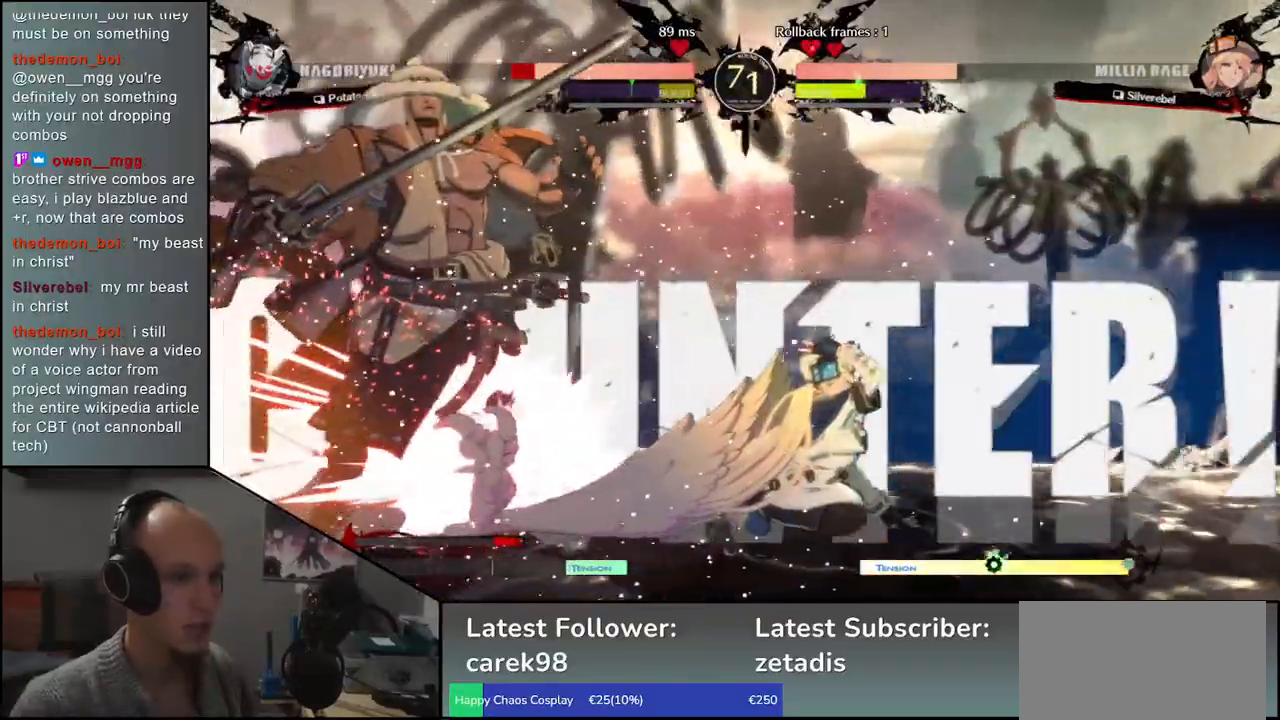
{"buttons": [], "left_stick": "left", "events": [[17, "TRIANGLE", "up"], [133, "TRIANGLE", "down"], [200, "left_stick", "left"], [250, "TRIANGLE", "up"]]}
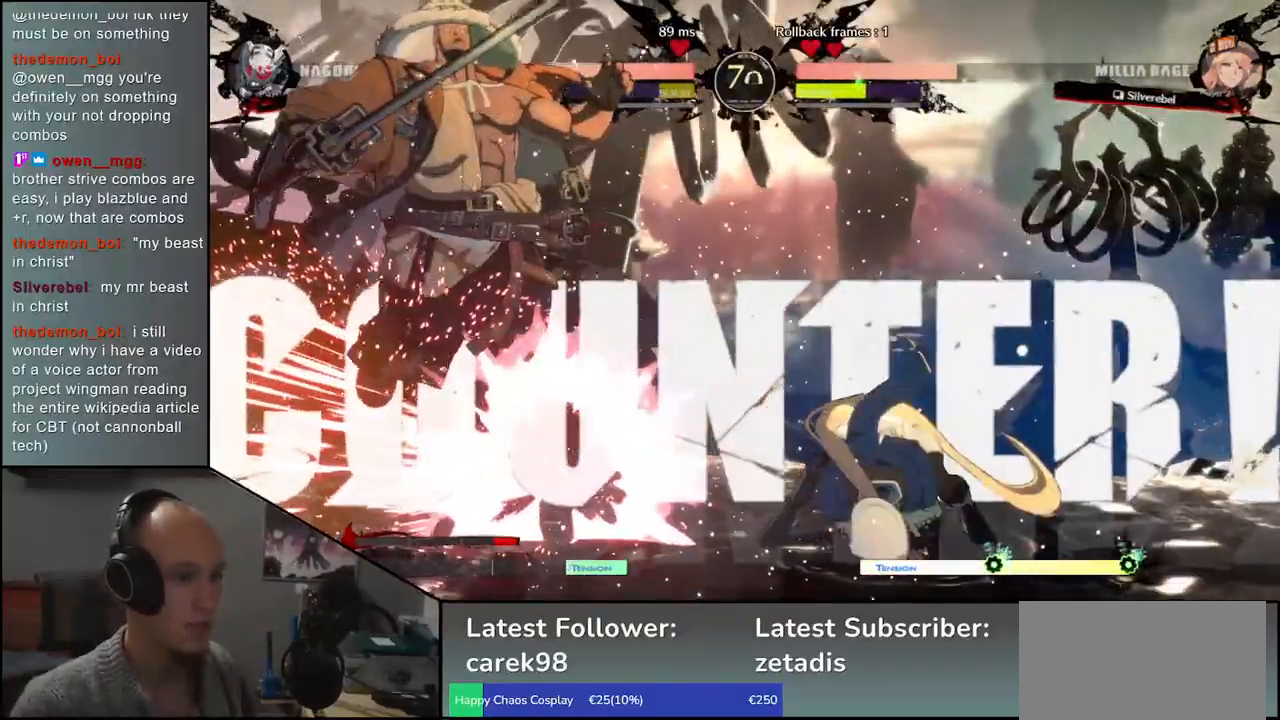
{"buttons": [], "left_stick": "center", "events": [[100, "left_stick", "center"]]}
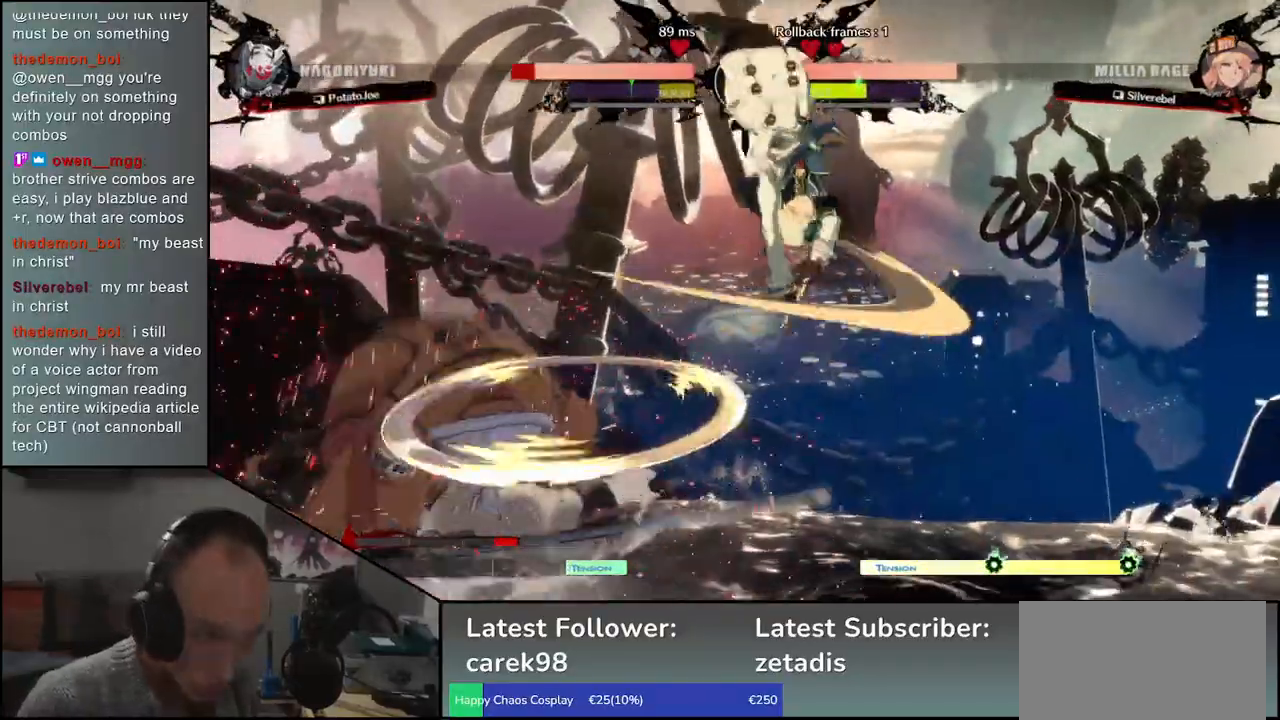
{"buttons": [], "left_stick": "left", "events": [[33, "left_stick", "left"]]}
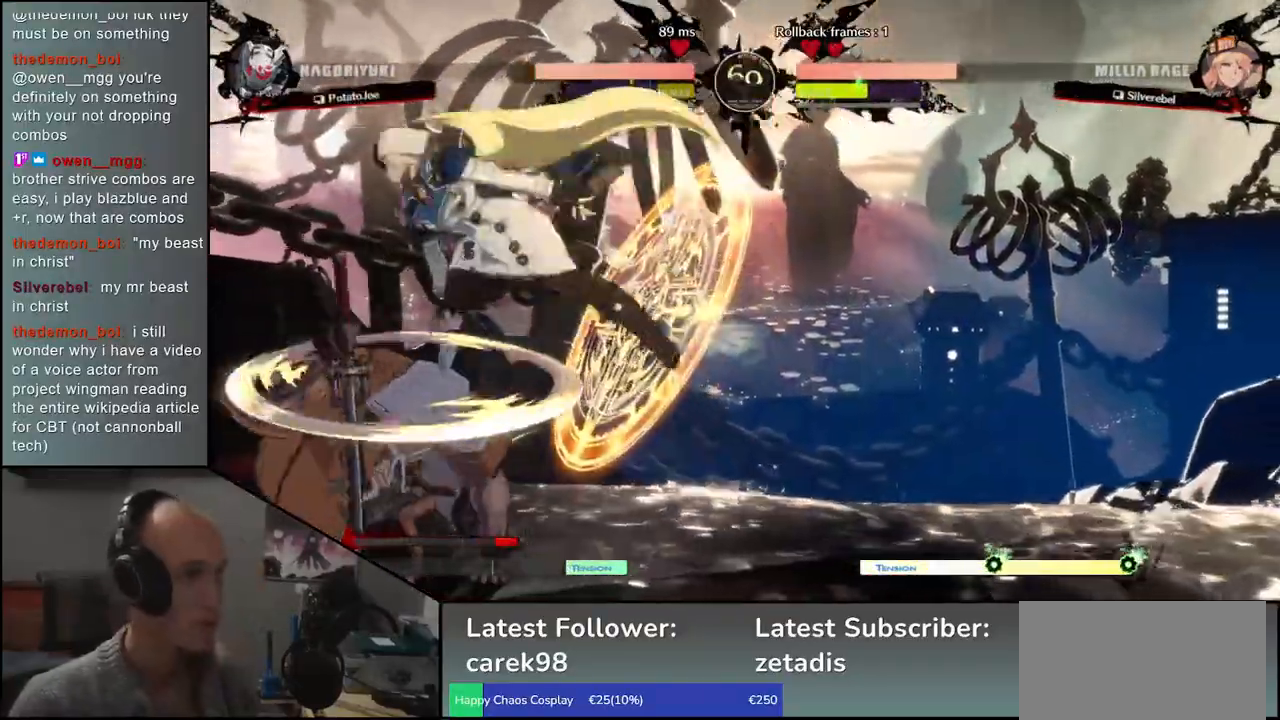
{"buttons": [], "left_stick": "left", "events": []}
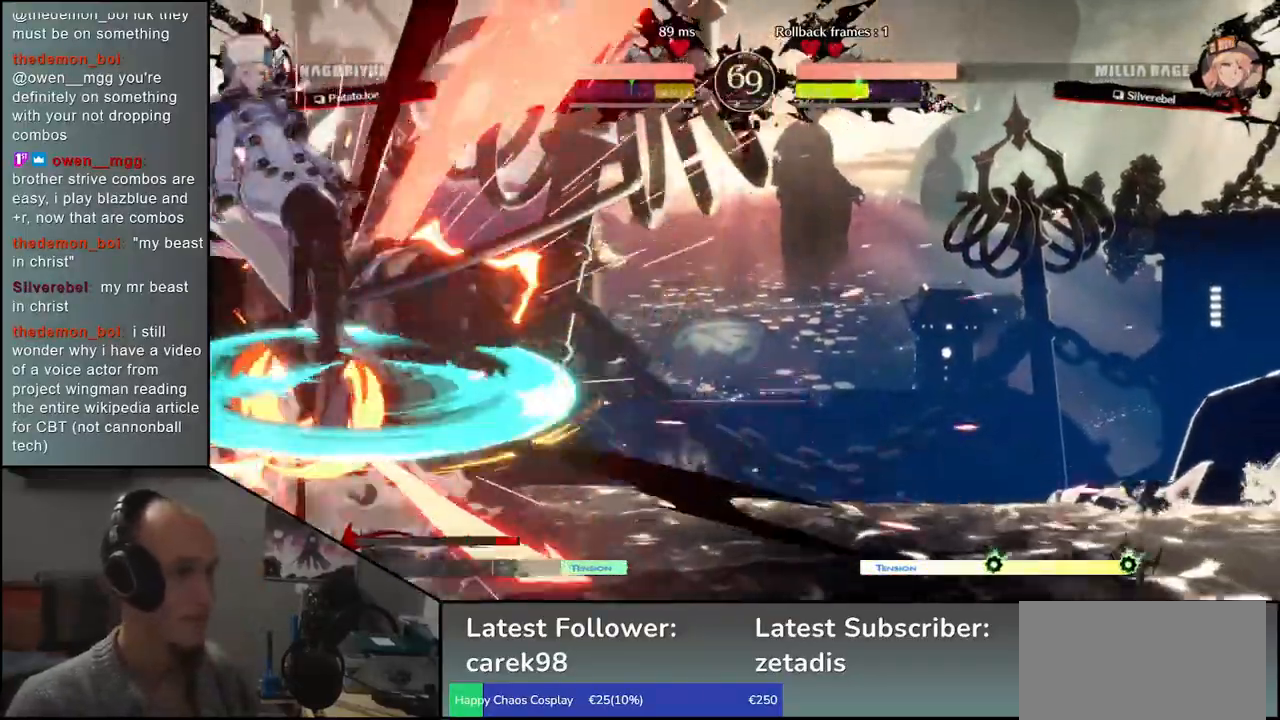
{"buttons": [], "left_stick": "right", "events": [[150, "left_stick", "right"], [183, "R1", "down"], [300, "R1", "up"]]}
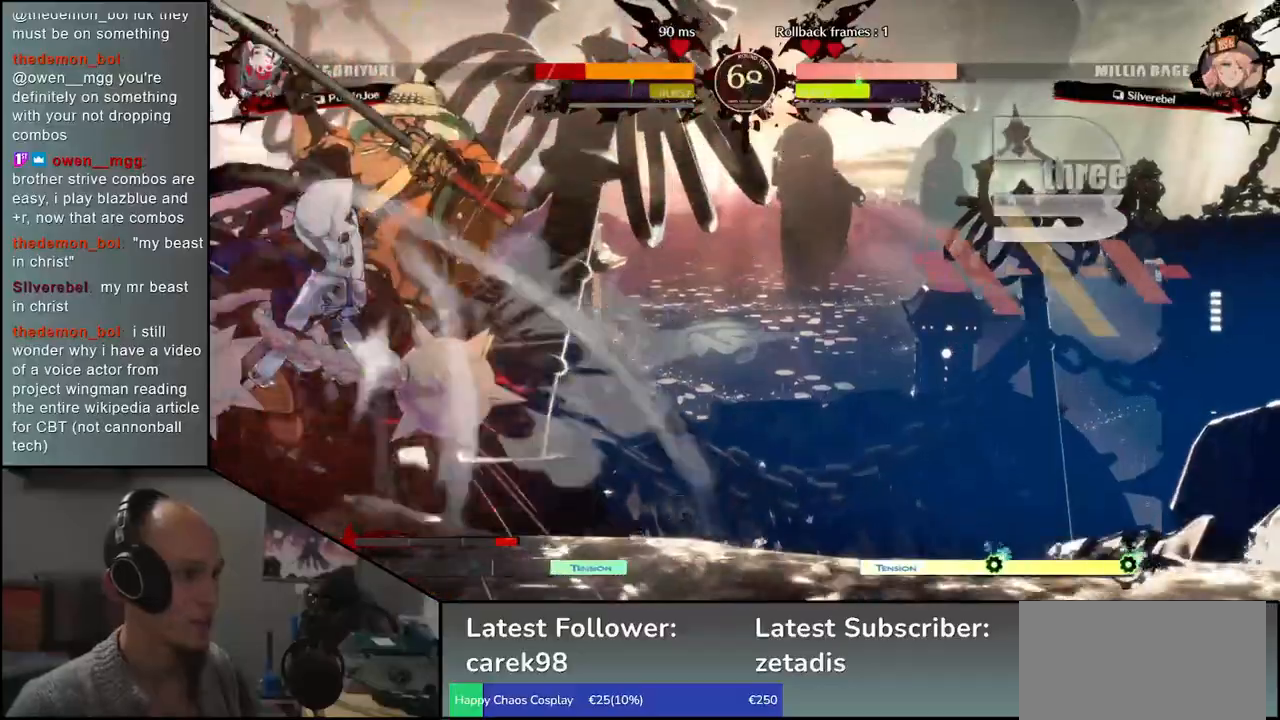
{"buttons": [], "left_stick": "right", "events": [[317, "R1", "down"], [383, "R1", "up"]]}
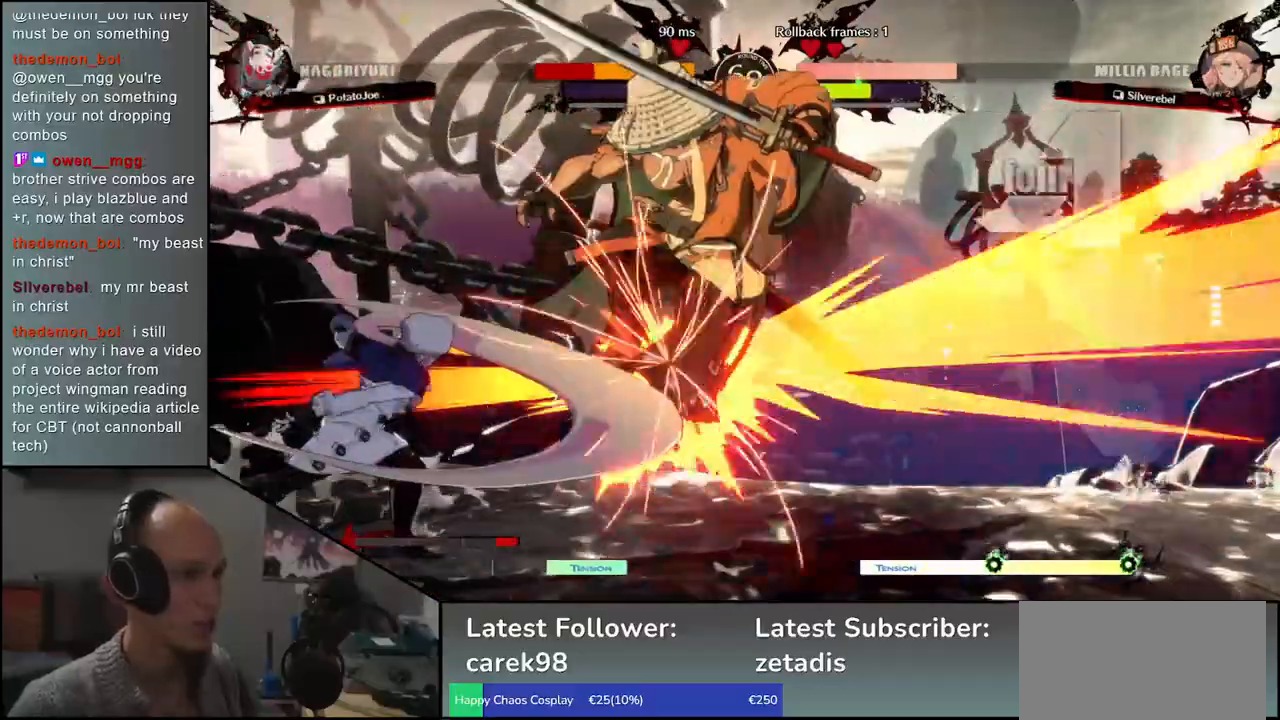
{"buttons": ["R1"], "left_stick": "right", "events": [[33, "R1", "down"], [117, "R1", "up"], [250, "R1", "down"], [317, "R1", "up"], [450, "R1", "down"]]}
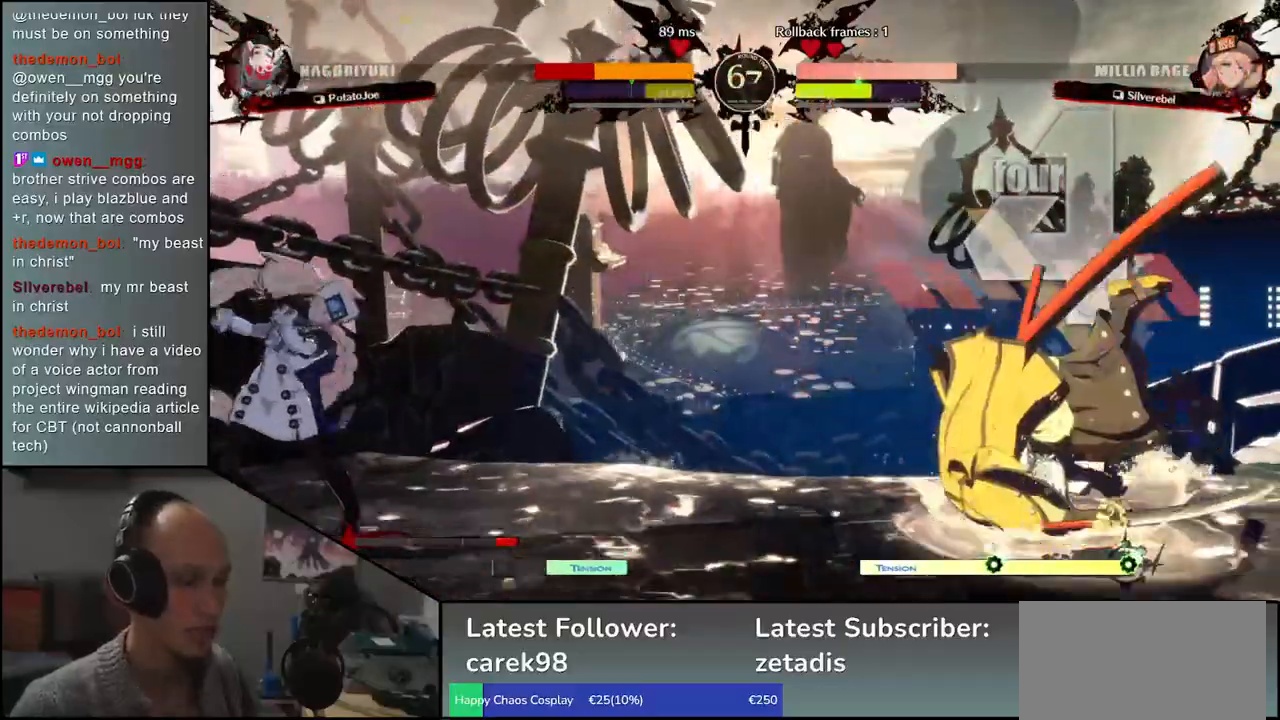
{"buttons": [], "left_stick": "right", "events": [[33, "R1", "up"], [167, "R1", "down"], [233, "R1", "up"]]}
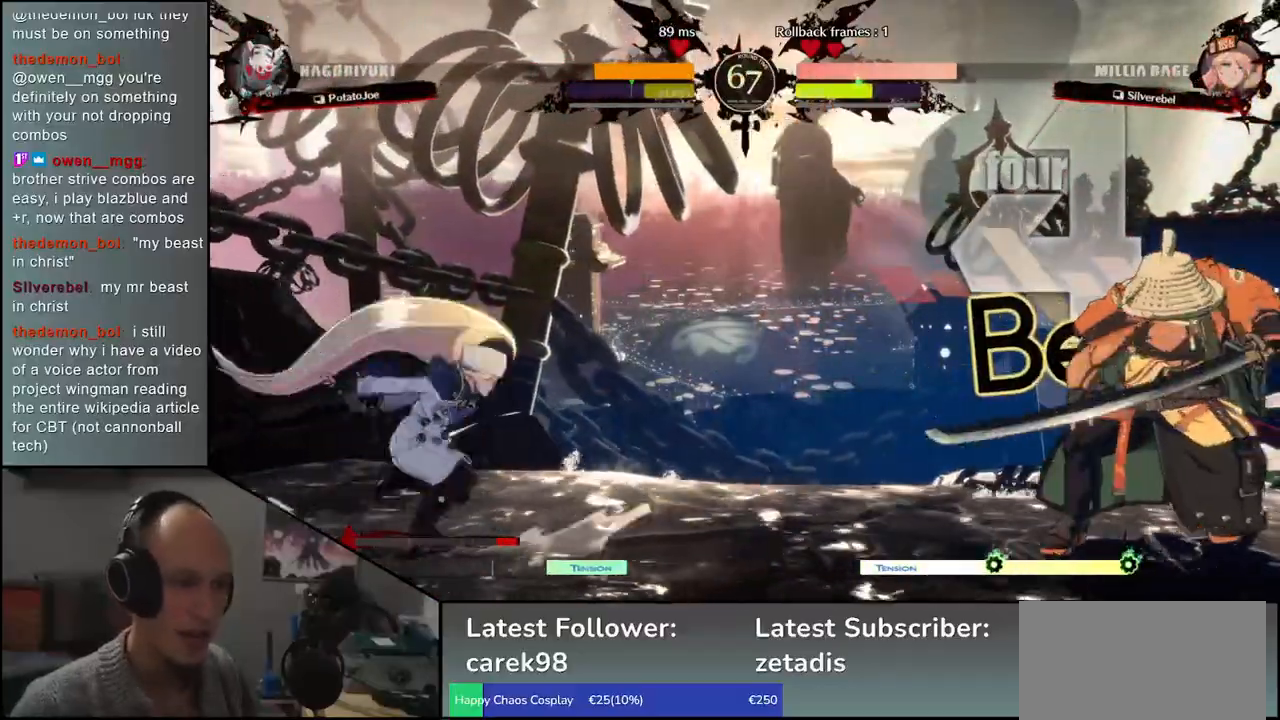
{"buttons": [], "left_stick": "right", "events": [[83, "R2", "down"], [183, "R2", "up"]]}